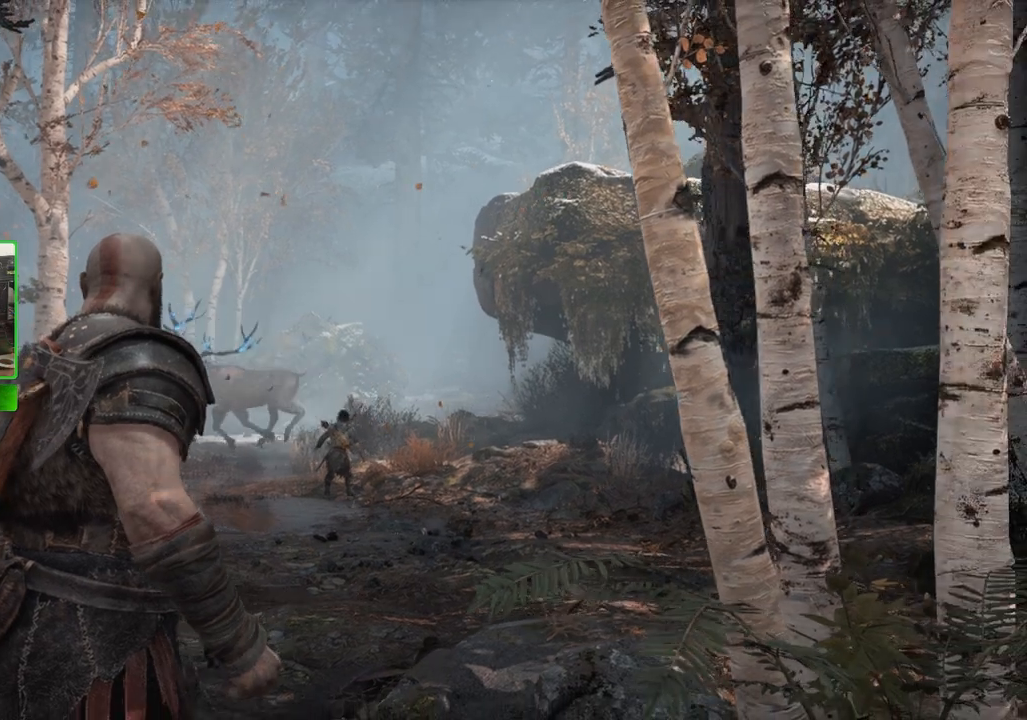
Gameplay with keyboard and mouse; each line is a JSON object with the keys and mouse buttons held at the frame after it. "events" lists presses ("down") and releases ("up") of "1", "2", "3", "4", "5", "a", "alt", "c", "caps_lock", "ctrl", "d", "e", "f", "g", "q", "r", "s", "shift", "space", "t", "tab", "v", "w", "x", "z", "mouse_left", "mouse_wheel" and "mouse_right" between this image and that frame as [ms after this image, input, new state], when the widget could be followed in between. "mouse_left", "mouse_wheel", "mouse_right" = the "left", "wheel", "right" buttons of the "mouse" list. No other keys are recorded. "wheel" means that the mouse wheel is clicked or scrolled. "mouse_move" is the direction in which the mouse moves at that frame (one of eight, or "still"), when it could be read.
{"keys": ["shift", "w"], "mouse": [], "mouse_move": "left", "events": []}
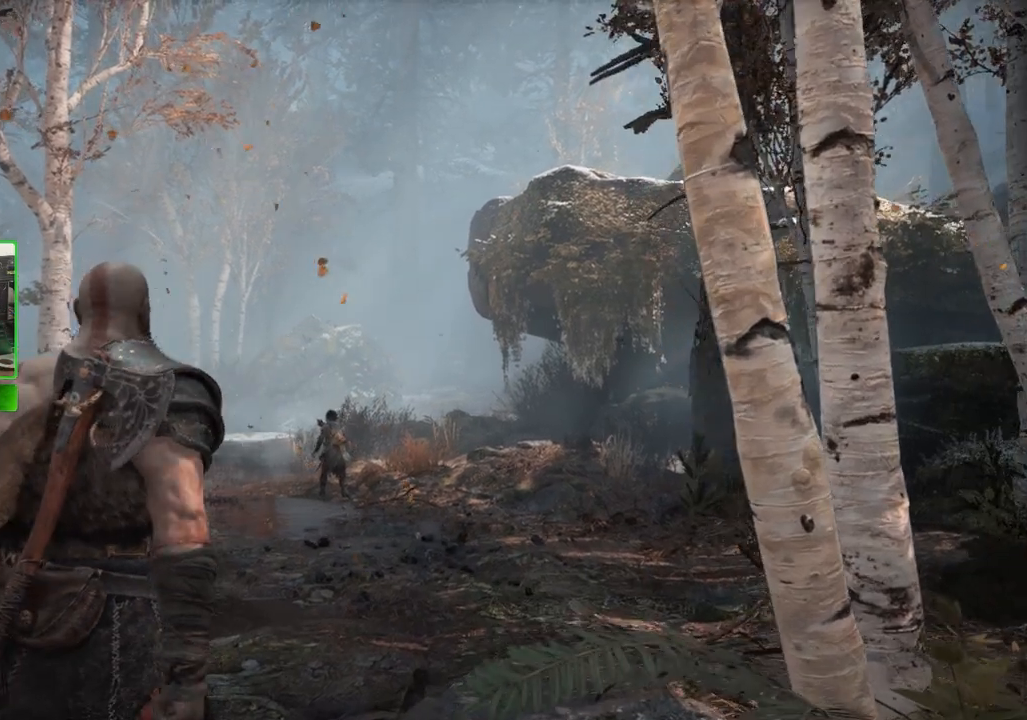
{"keys": ["d", "shift", "w"], "mouse": [], "mouse_move": "still", "events": [[300, "d", "down"]]}
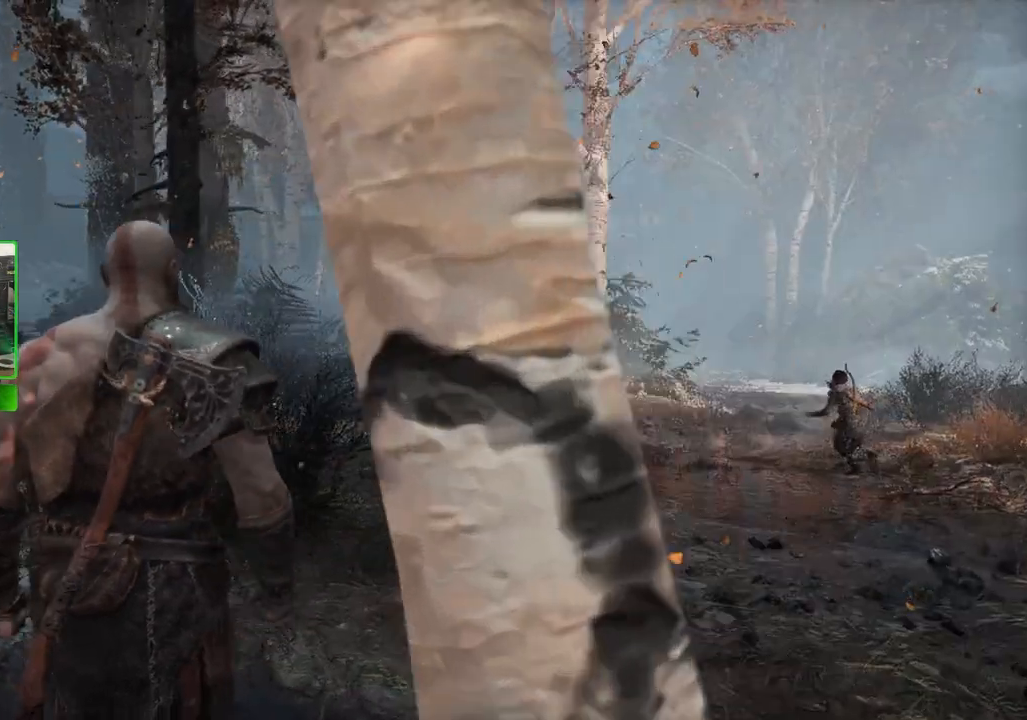
{"keys": ["d", "shift", "w"], "mouse": [], "mouse_move": "still", "events": []}
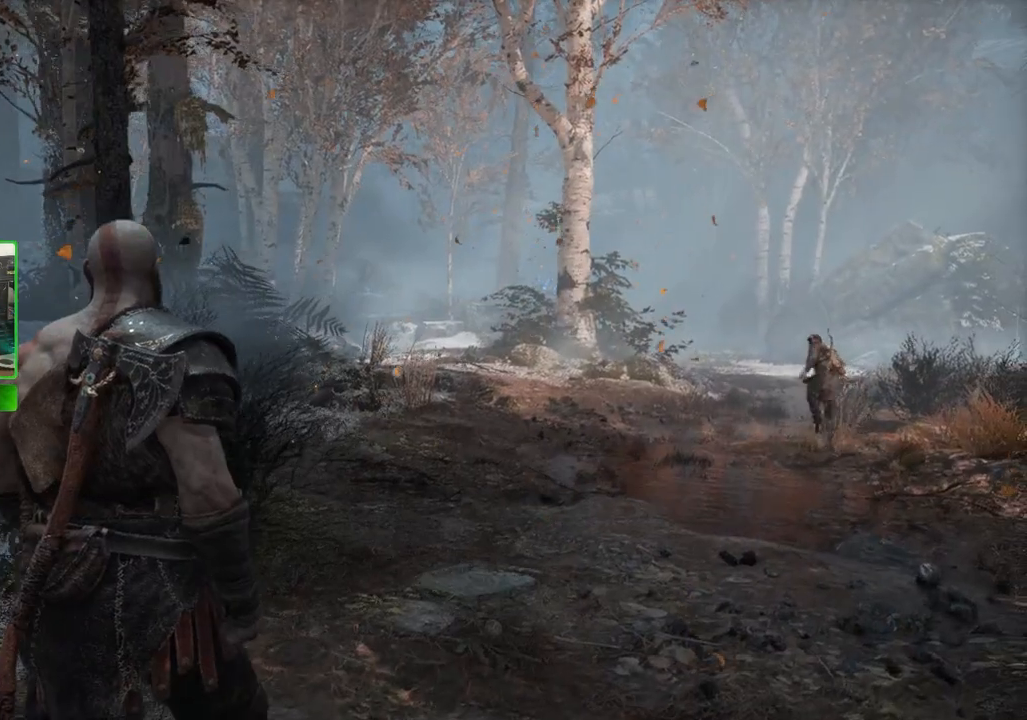
{"keys": ["shift", "w"], "mouse": [], "mouse_move": "right", "events": [[300, "d", "up"]]}
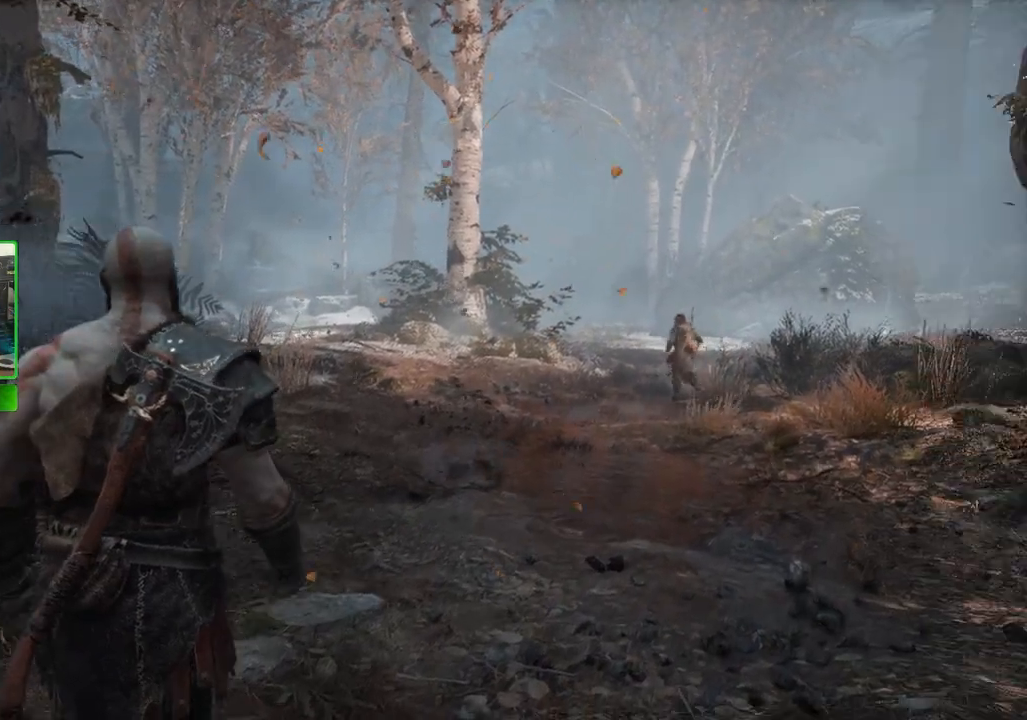
{"keys": ["shift", "w"], "mouse": [], "mouse_move": "still", "events": []}
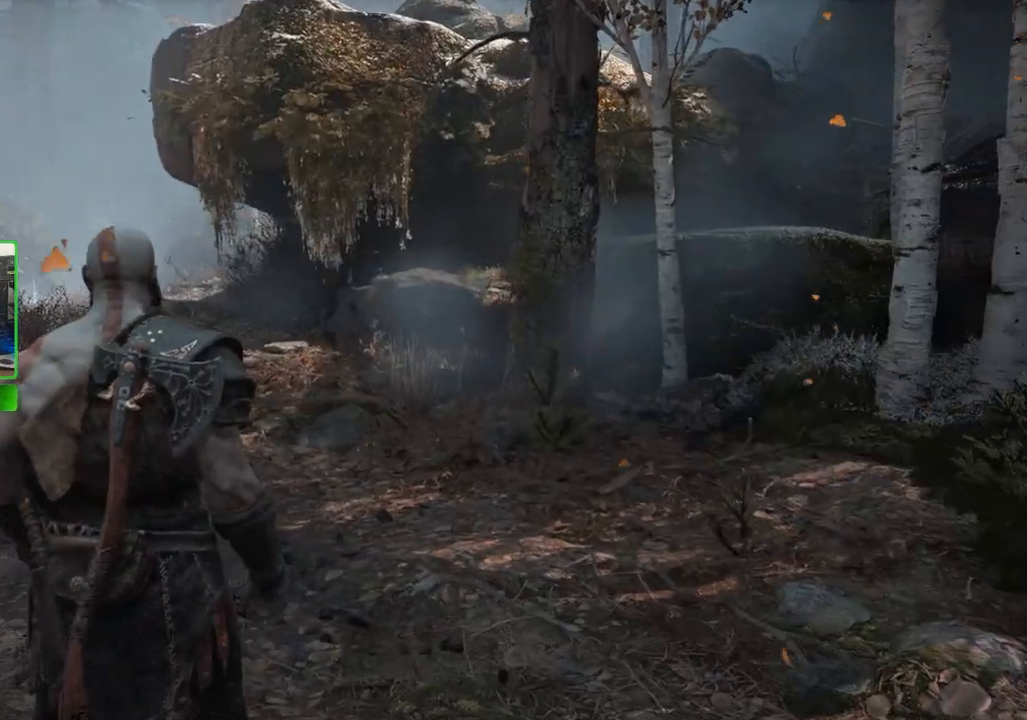
{"keys": ["shift", "w"], "mouse": [], "mouse_move": "left", "events": [[40, "shift", "up"], [180, "shift", "down"]]}
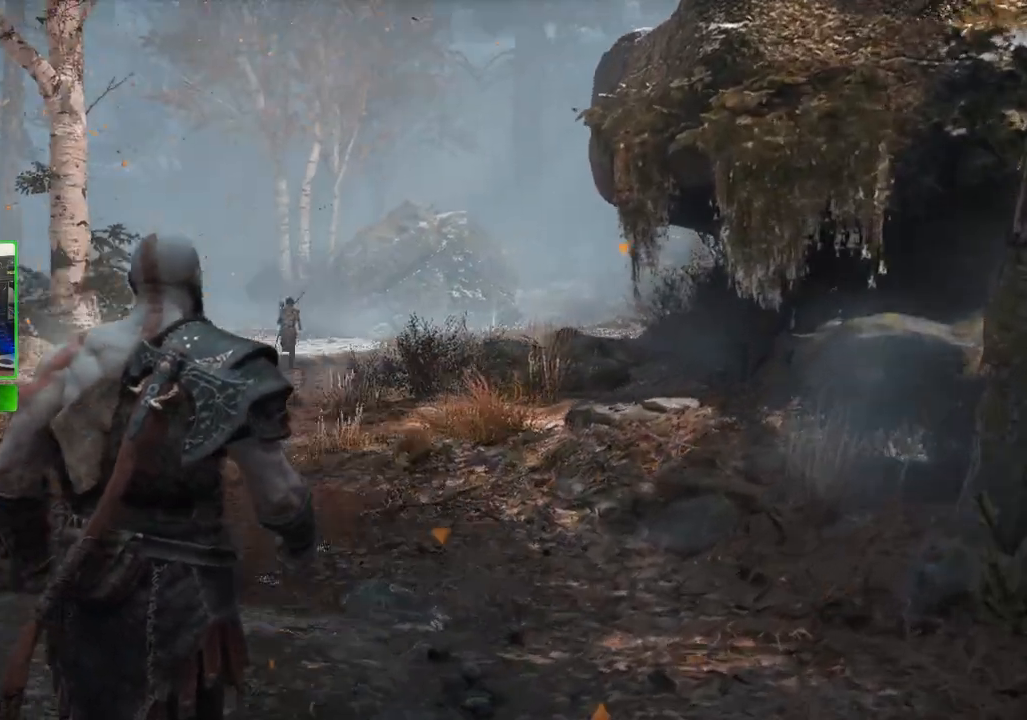
{"keys": ["shift", "w"], "mouse": [], "mouse_move": "still", "events": []}
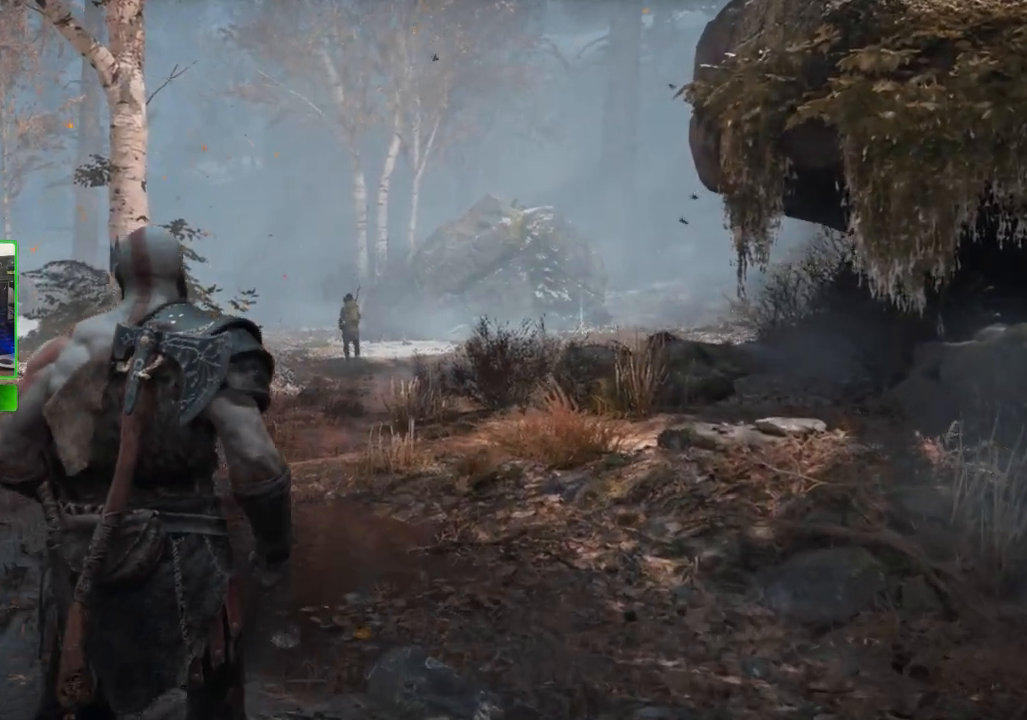
{"keys": ["shift", "w"], "mouse": [], "mouse_move": "still", "events": []}
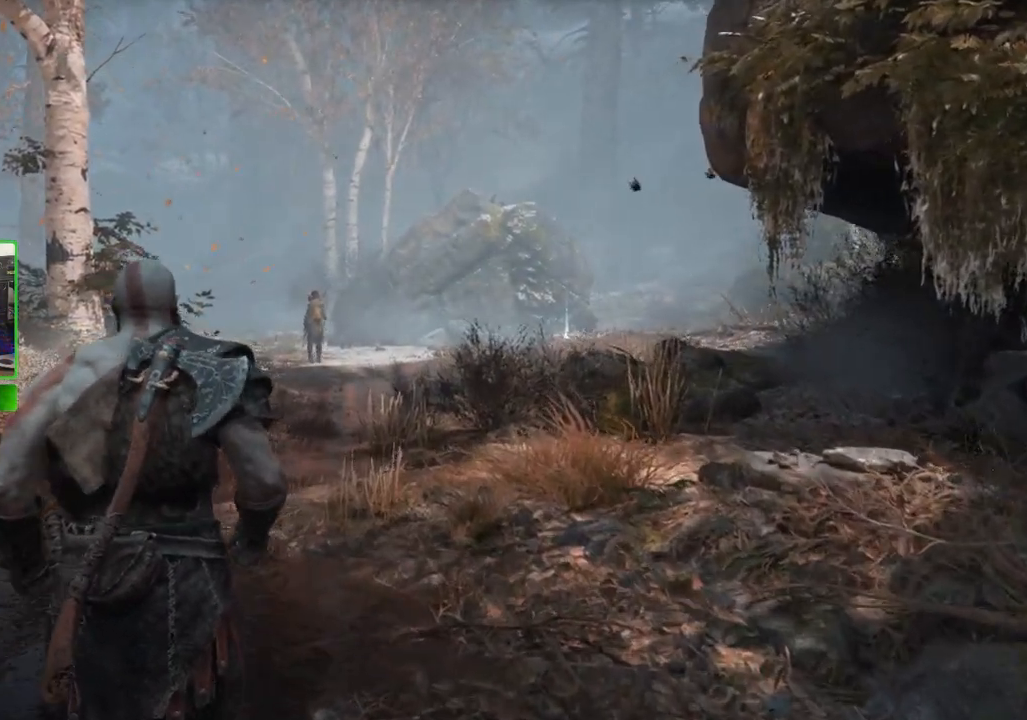
{"keys": ["shift", "w"], "mouse": [], "mouse_move": "still", "events": []}
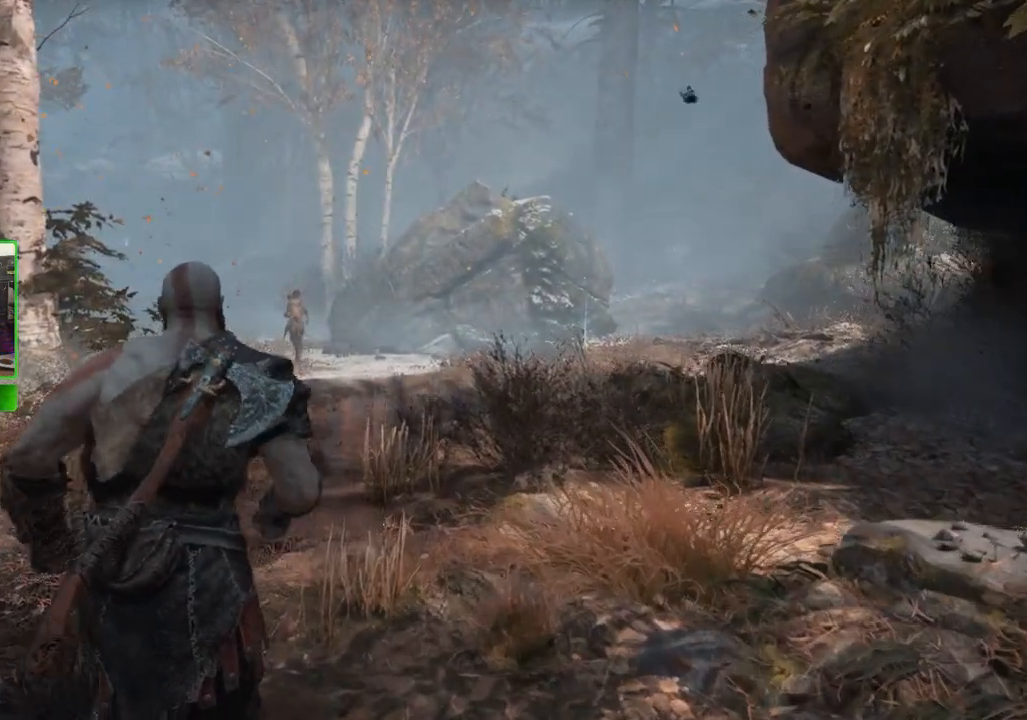
{"keys": ["shift", "w"], "mouse": [], "mouse_move": "still", "events": []}
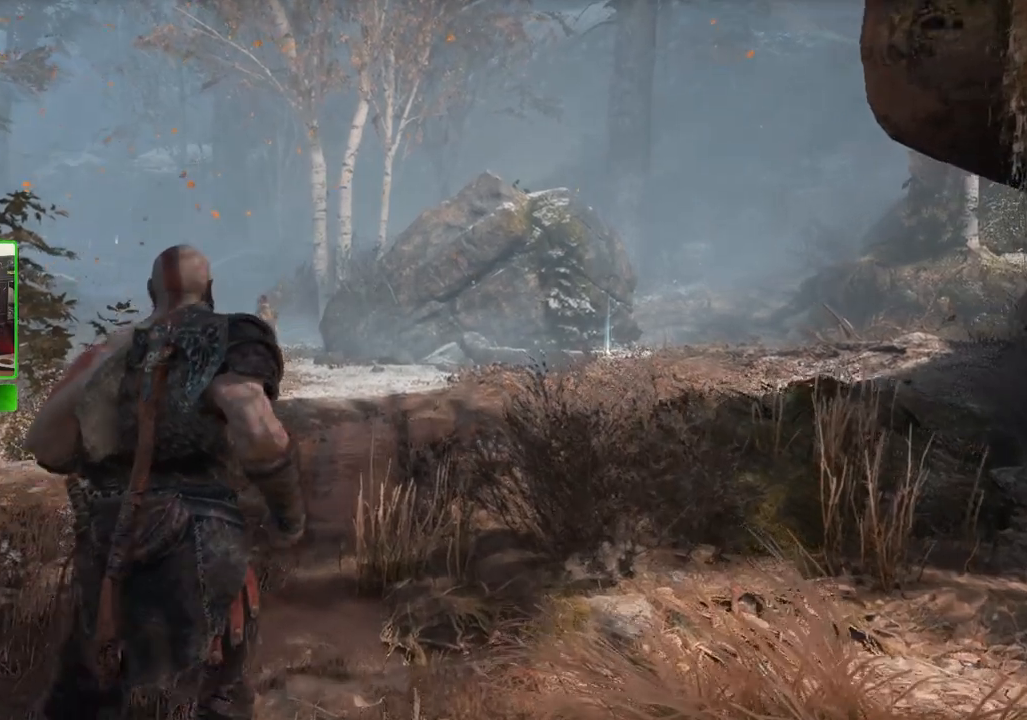
{"keys": ["shift", "w"], "mouse": [], "mouse_move": "still", "events": []}
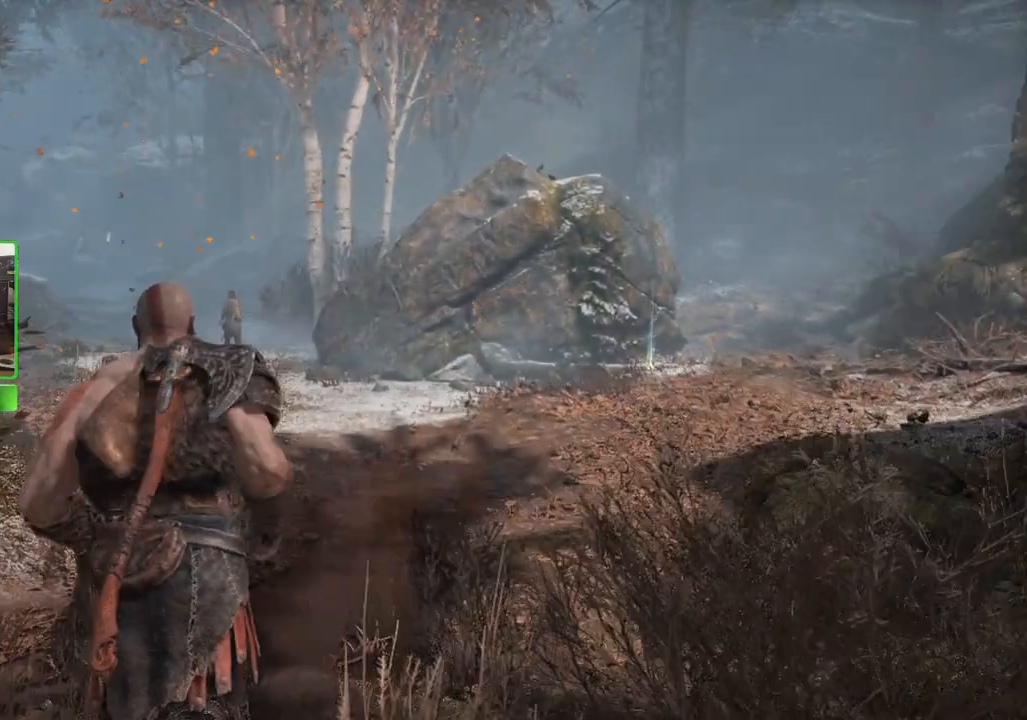
{"keys": ["shift", "w"], "mouse": [], "events": []}
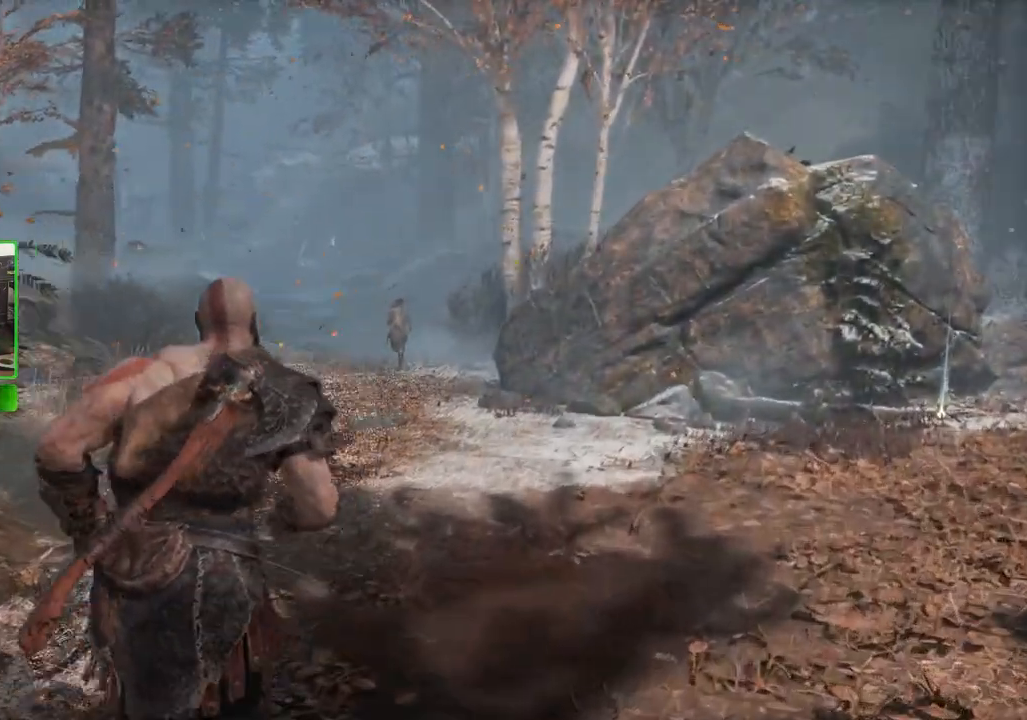
{"keys": ["shift", "w"], "mouse": [], "mouse_move": "still", "events": [[280, "d", "down"], [460, "d", "up"]]}
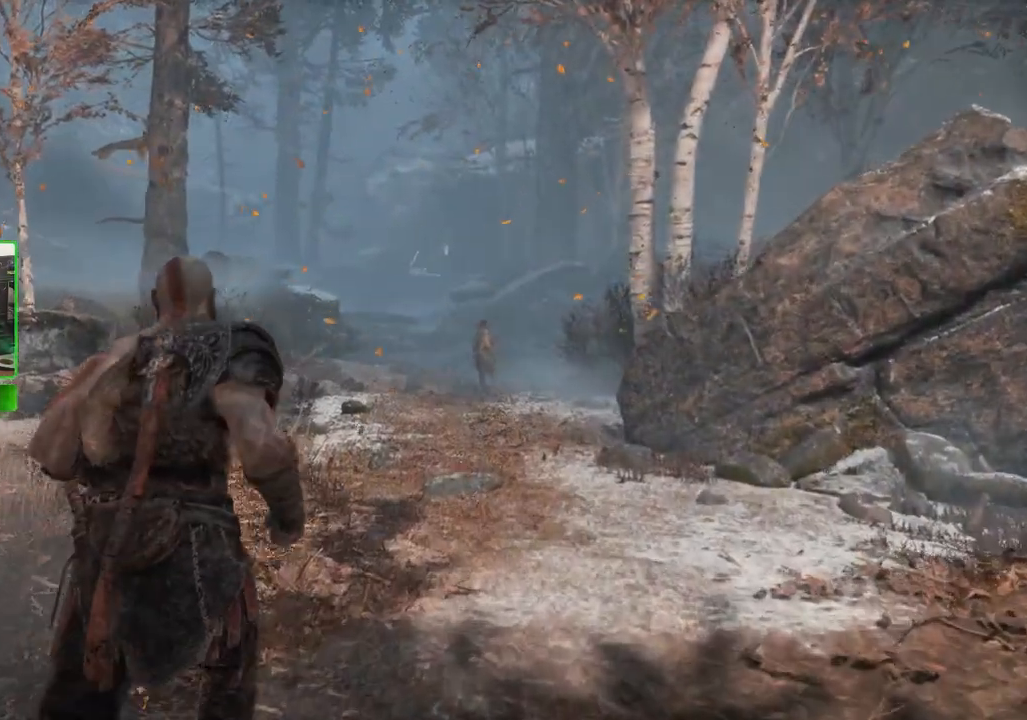
{"keys": ["shift", "w"], "mouse": [], "mouse_move": "still", "events": [[120, "d", "down"], [460, "d", "up"]]}
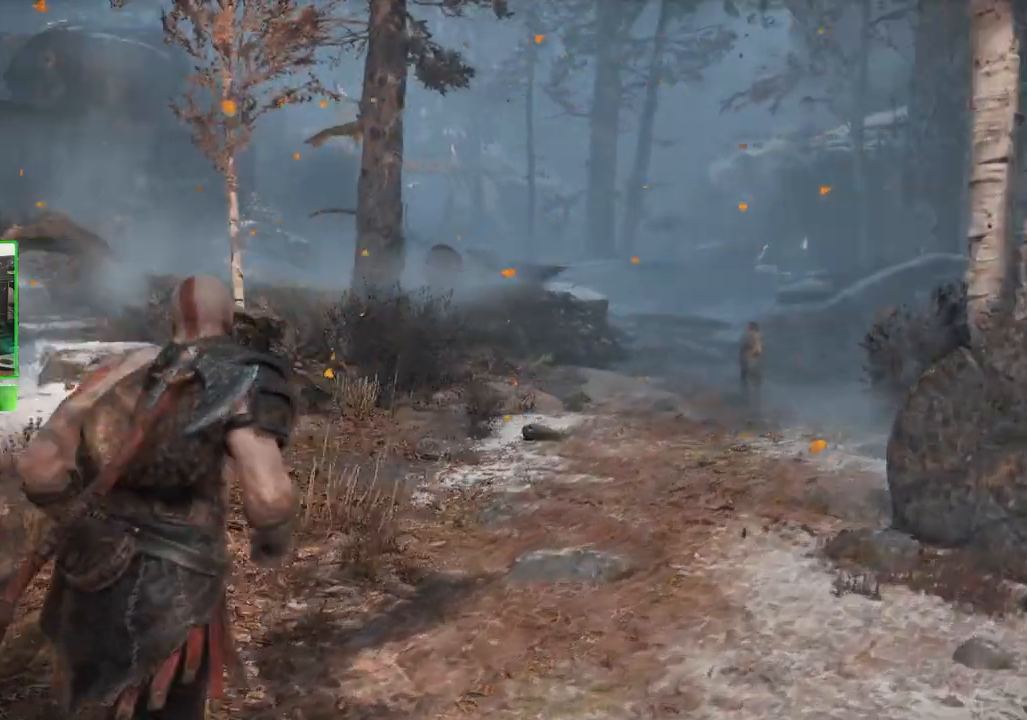
{"keys": ["d", "shift", "w"], "mouse": [], "mouse_move": "still", "events": [[120, "d", "down"]]}
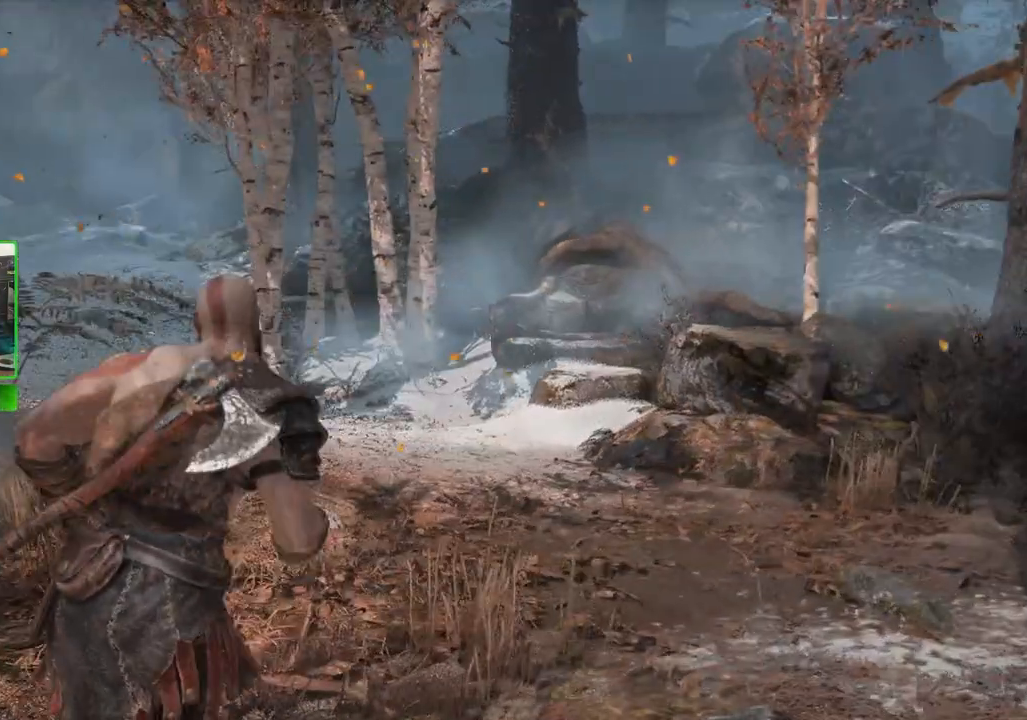
{"keys": ["d", "shift"], "mouse": [], "mouse_move": "still", "events": [[140, "w", "up"], [240, "w", "down"], [340, "w", "up"]]}
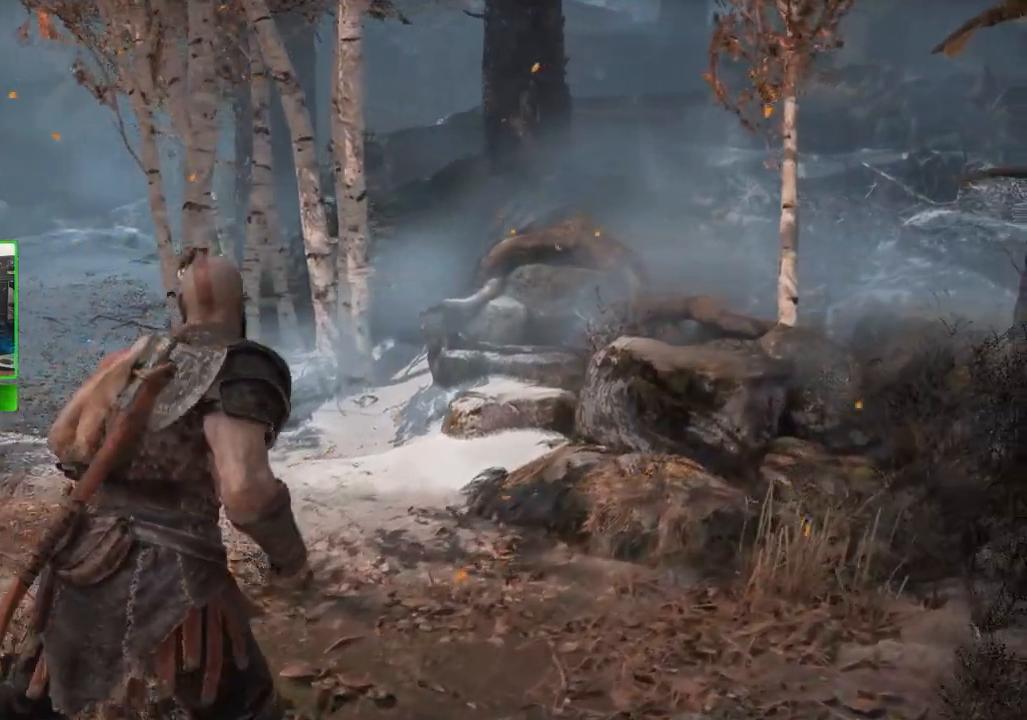
{"keys": ["d", "shift"], "mouse": [], "mouse_move": "still", "events": []}
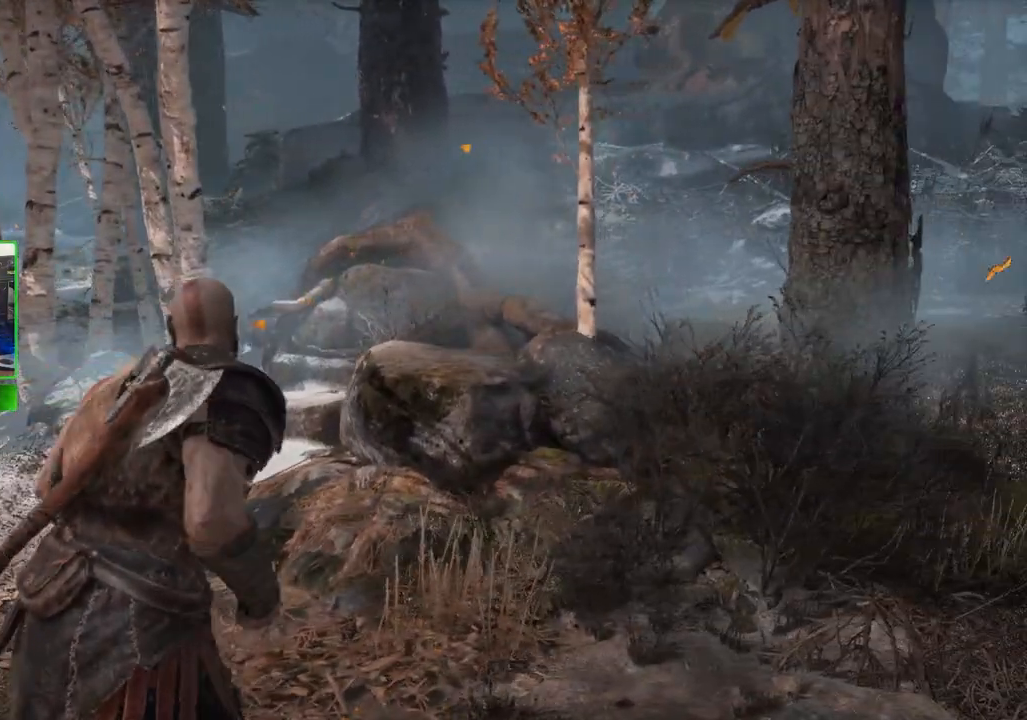
{"keys": ["d", "s", "shift"], "mouse": [], "mouse_move": "still", "events": [[120, "s", "down"]]}
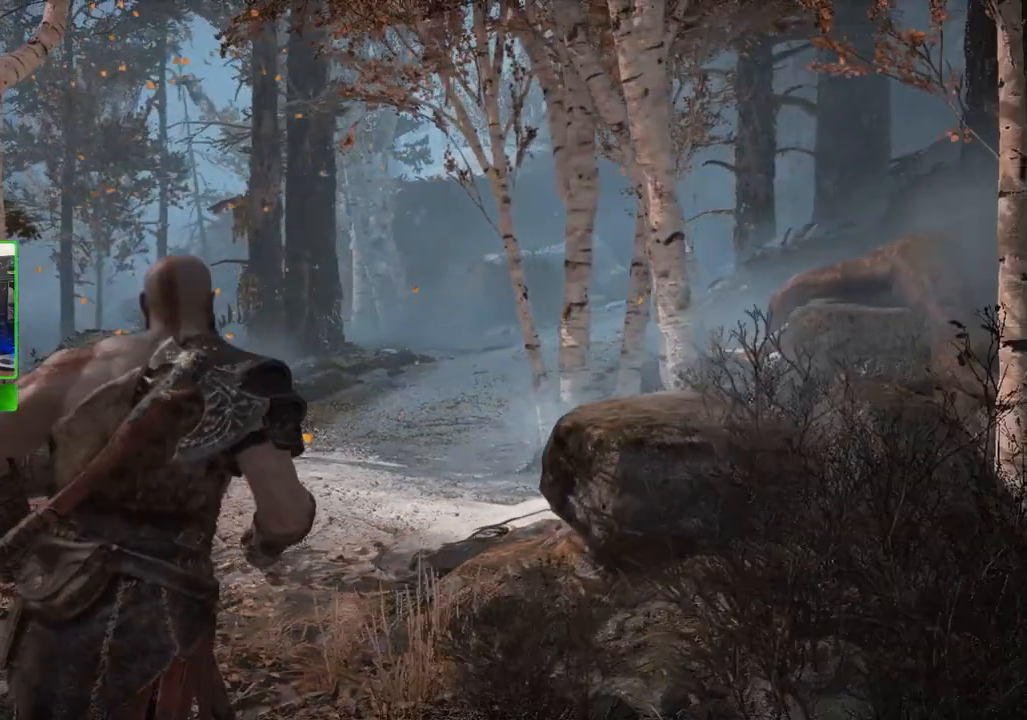
{"keys": ["d", "s", "shift"], "mouse": [], "mouse_move": "still", "events": []}
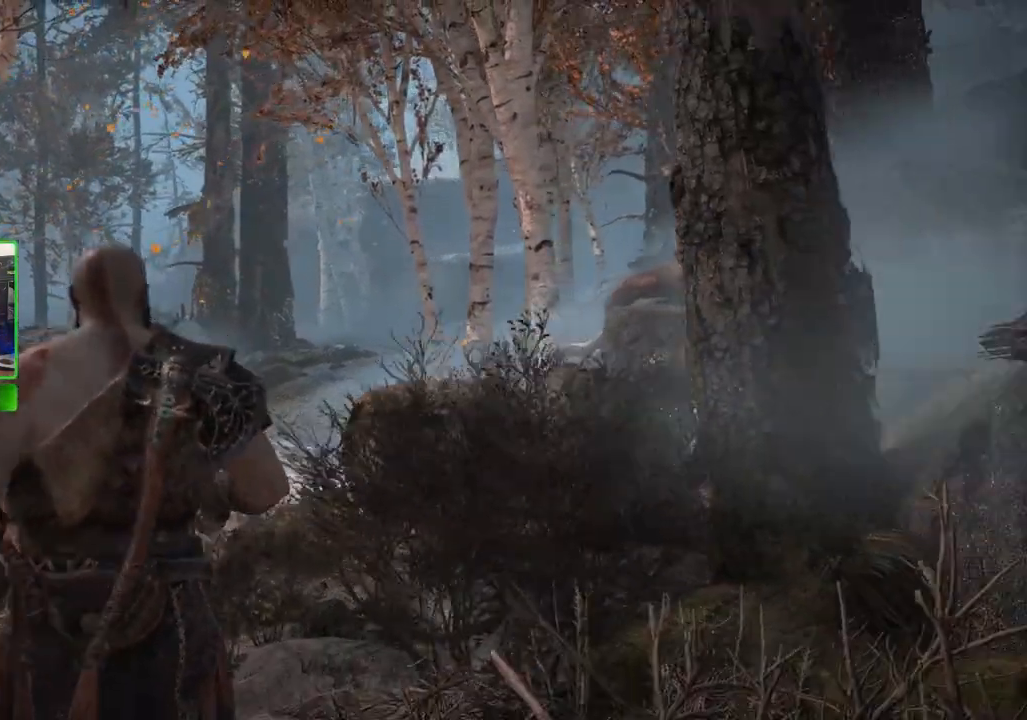
{"keys": ["d", "shift"], "mouse": [], "mouse_move": "still", "events": [[240, "s", "up"]]}
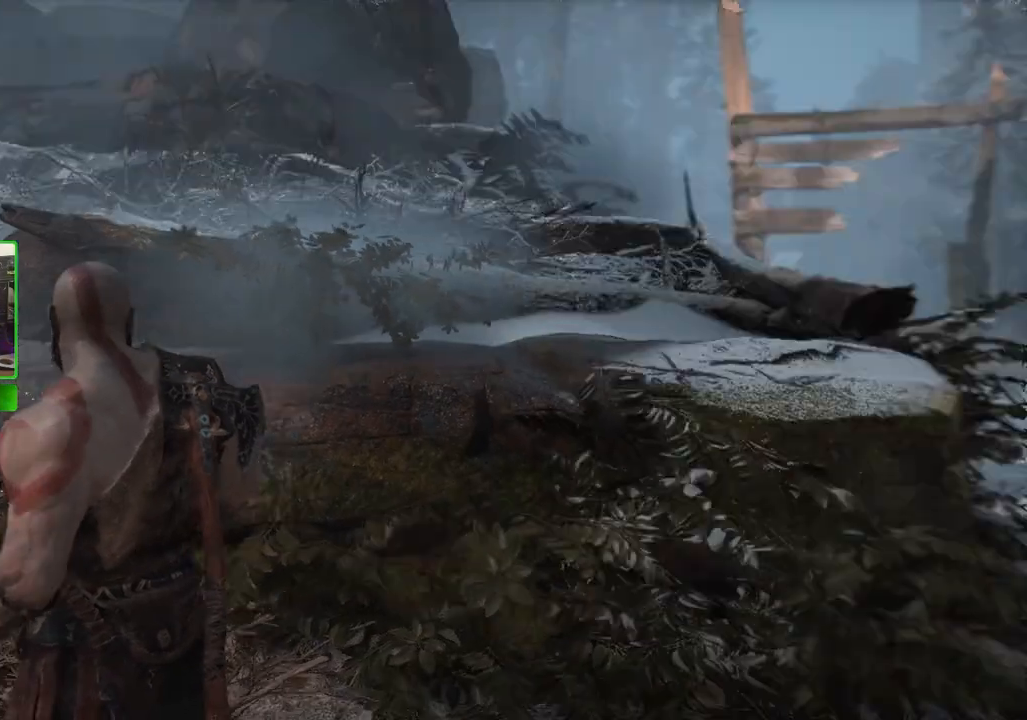
{"keys": ["shift", "w"], "mouse": [], "mouse_move": "still", "events": [[80, "w", "down"], [480, "d", "up"]]}
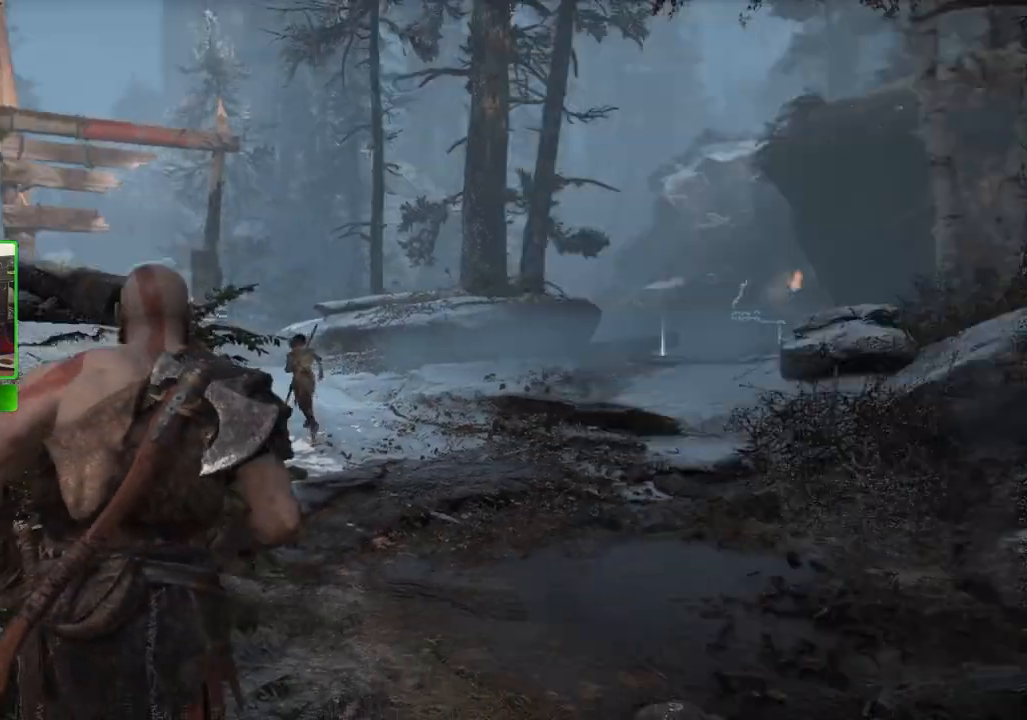
{"keys": ["a", "shift", "w"], "mouse": [], "mouse_move": "still", "events": [[140, "d", "down"], [260, "d", "up"], [420, "a", "down"]]}
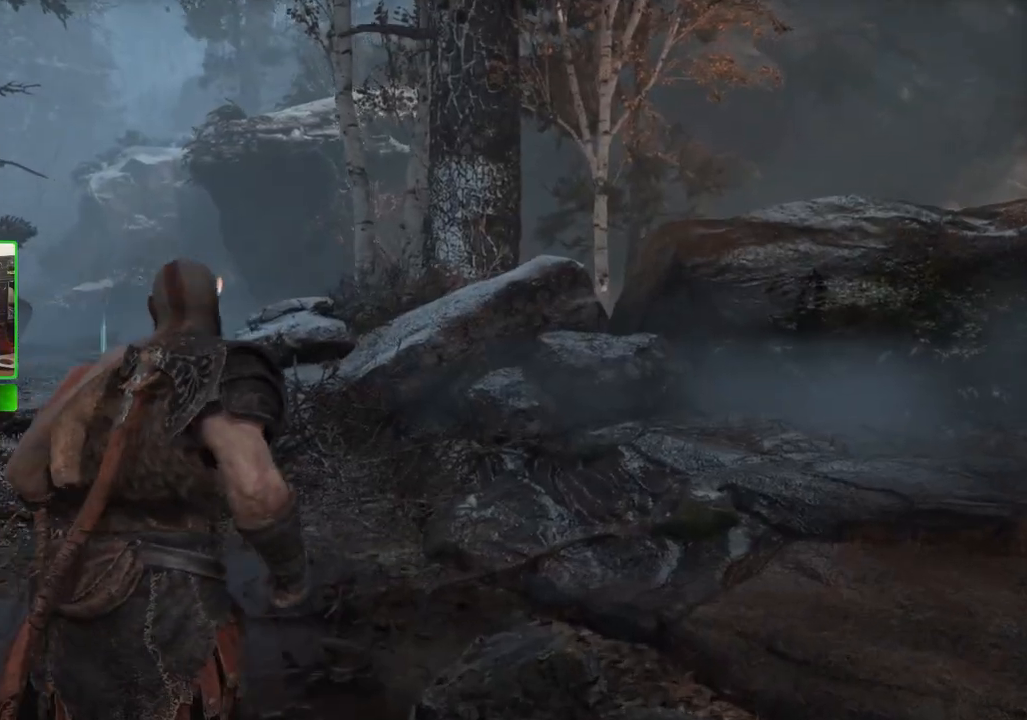
{"keys": ["shift", "w"], "mouse": [], "mouse_move": "still", "events": [[280, "a", "up"]]}
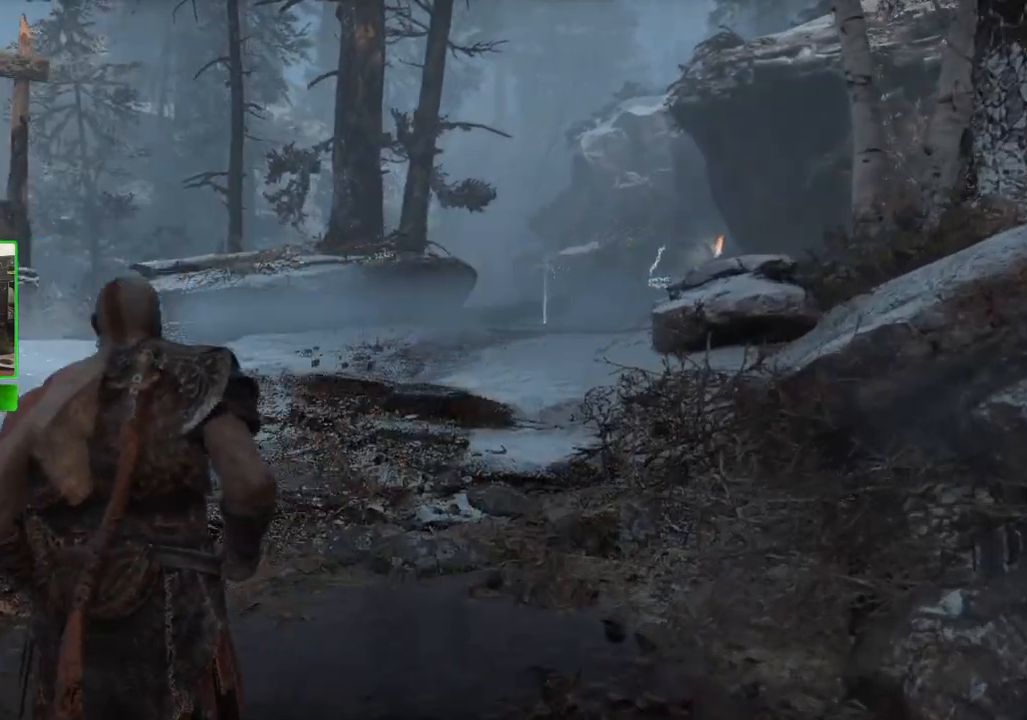
{"keys": ["d", "shift", "w"], "mouse": [], "mouse_move": "still", "events": [[300, "d", "down"]]}
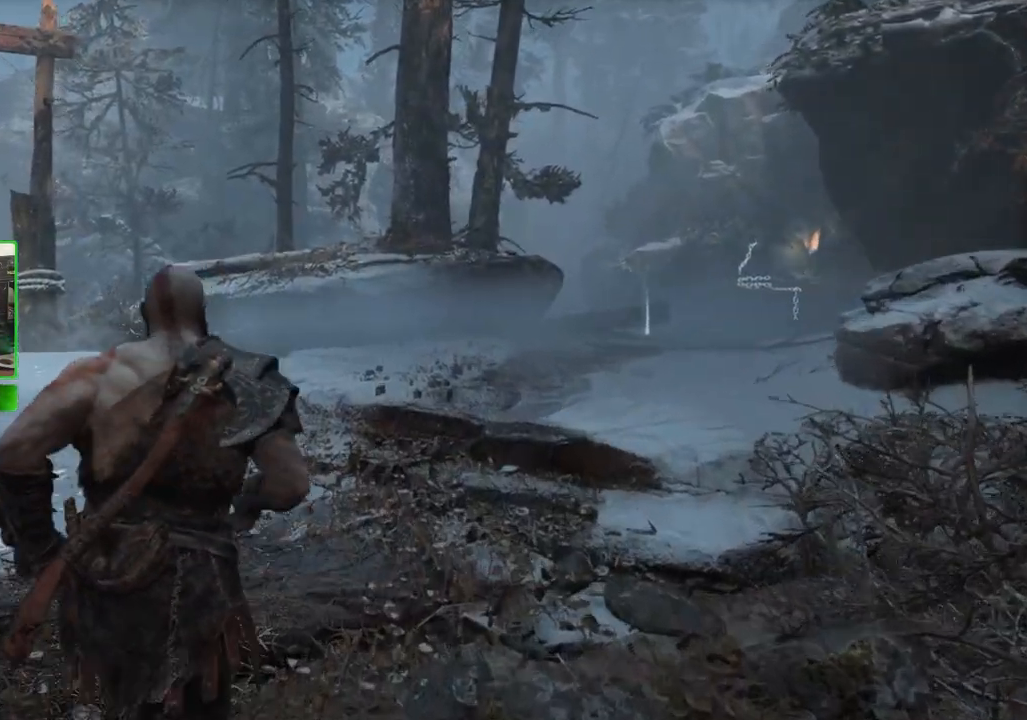
{"keys": ["shift", "w"], "mouse": [], "mouse_move": "still", "events": [[60, "d", "up"]]}
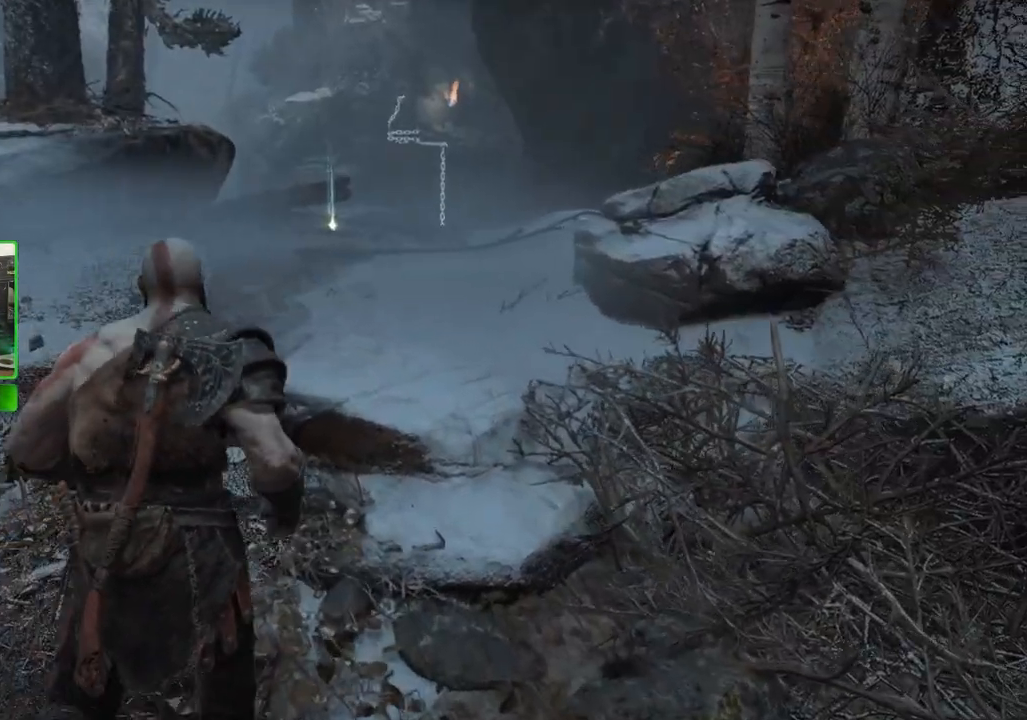
{"keys": ["shift", "w"], "mouse": [], "mouse_move": "still", "events": []}
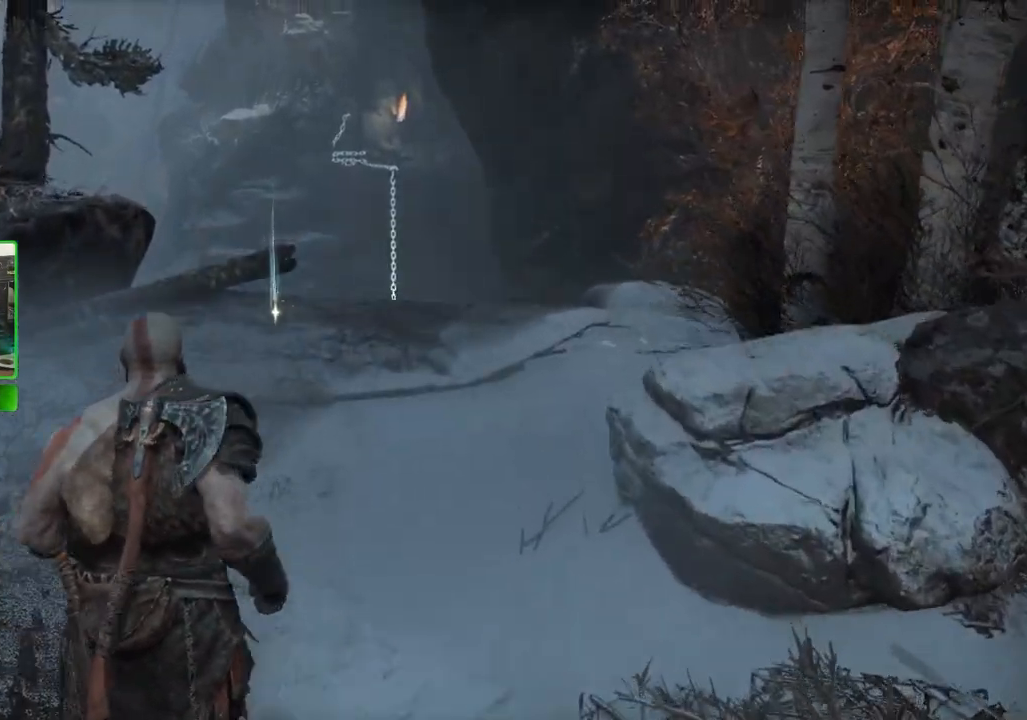
{"keys": ["shift", "w"], "mouse": [], "mouse_move": "still", "events": []}
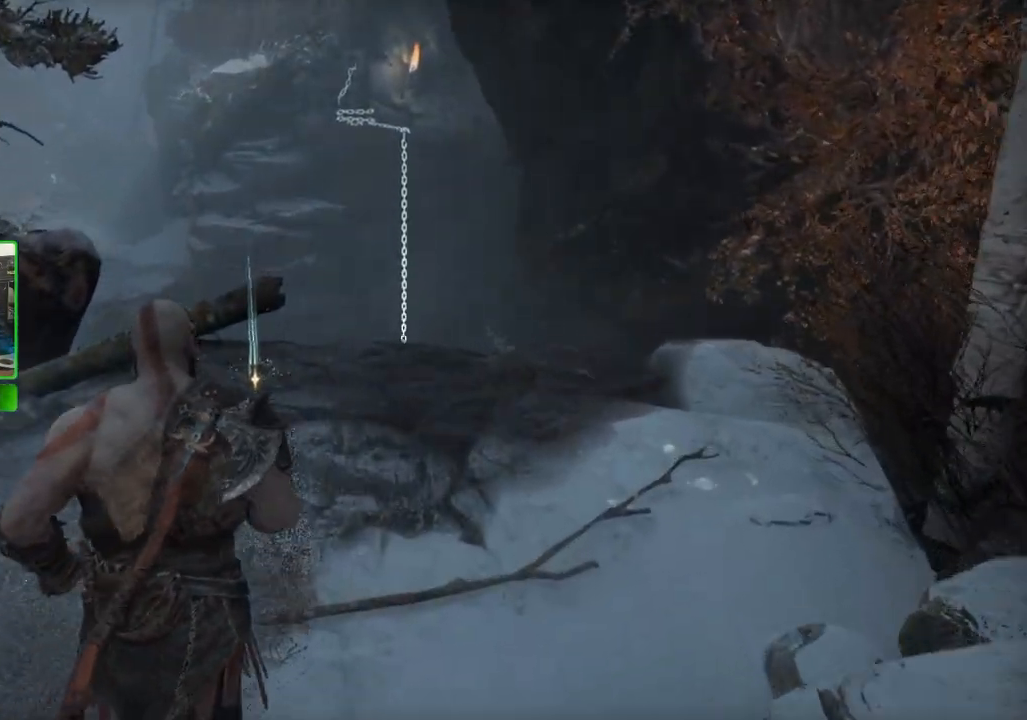
{"keys": ["w"], "mouse": [], "mouse_move": "still", "events": [[500, "shift", "up"]]}
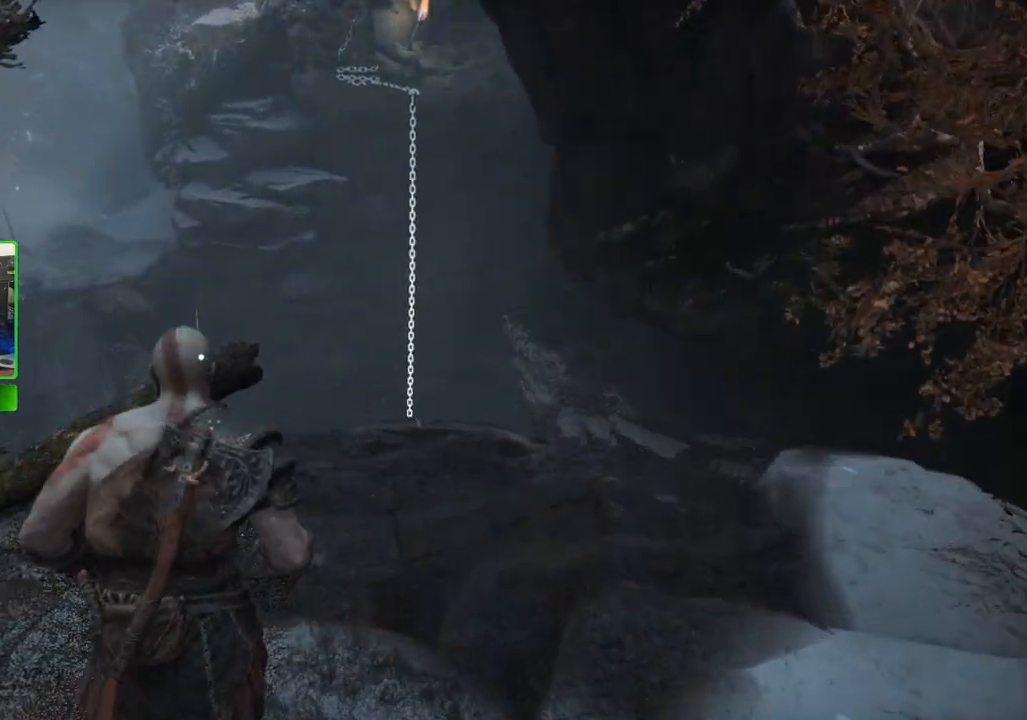
{"keys": [], "mouse": [], "mouse_move": "still", "events": [[60, "e", "down"], [60, "w", "up"], [220, "e", "up"]]}